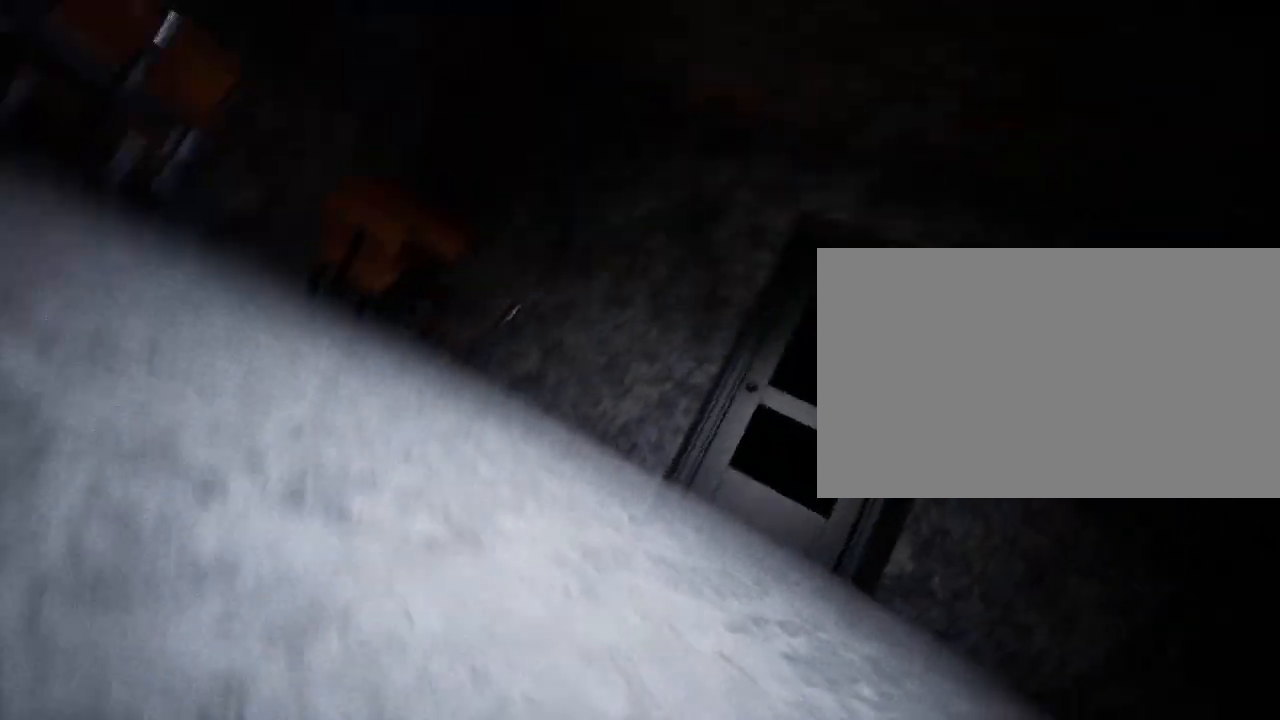
Gameplay with keyboard and mouse; each line is a JSON object with the keys and mouse buttons held at the frame after it. "events" lists presses ("down") and releases ("up") of "1", "2", "3", "4", "5", "a", "alt", "c", "caps_lock", "ctrl", "d", "e", "f", "g", "q", "r", "s", "shift", "space", "t", "tab", "v", "w", "x", "z", "mouse_left", "mouse_wheel" and "mouse_right" between this image and that frame as [ms after this image, input, new state], when the widget could be followed in between. "mouse_left", "mouse_wheel", "mouse_right" = the "left", "wheel", "right" buttons of the "mouse" list. No other keys are recorded. "wheel" means that the mouse wheel is clicked or scrolled. Not read: mouse_move.
{"keys": [], "mouse": ["left"], "events": [[400, "mouse_left", "down"]]}
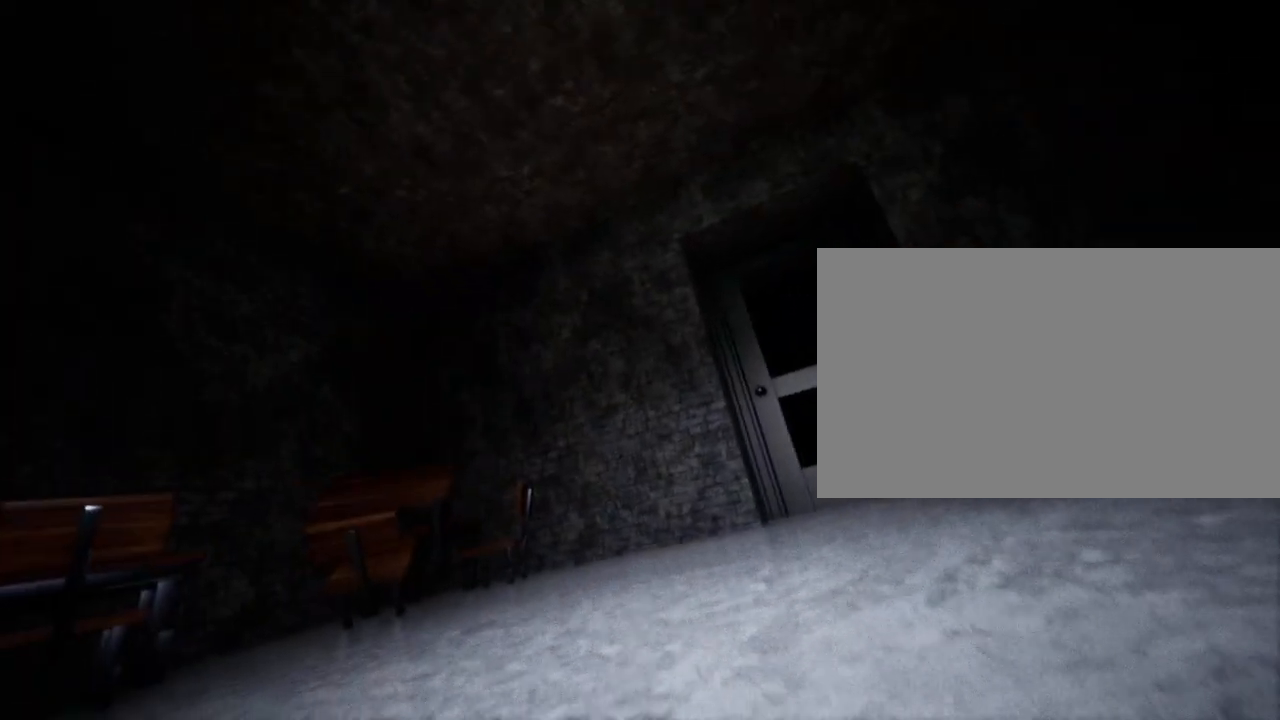
{"keys": [], "mouse": [], "events": [[33, "mouse_left", "up"]]}
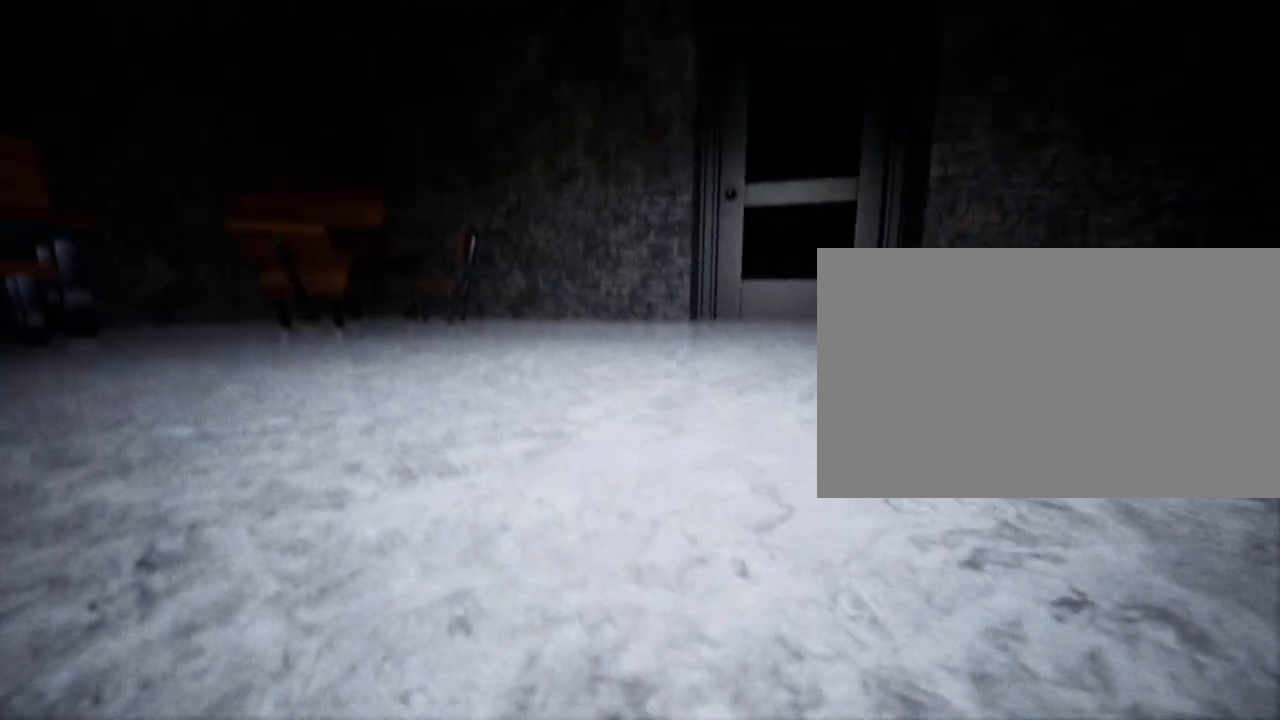
{"keys": [], "mouse": [], "events": []}
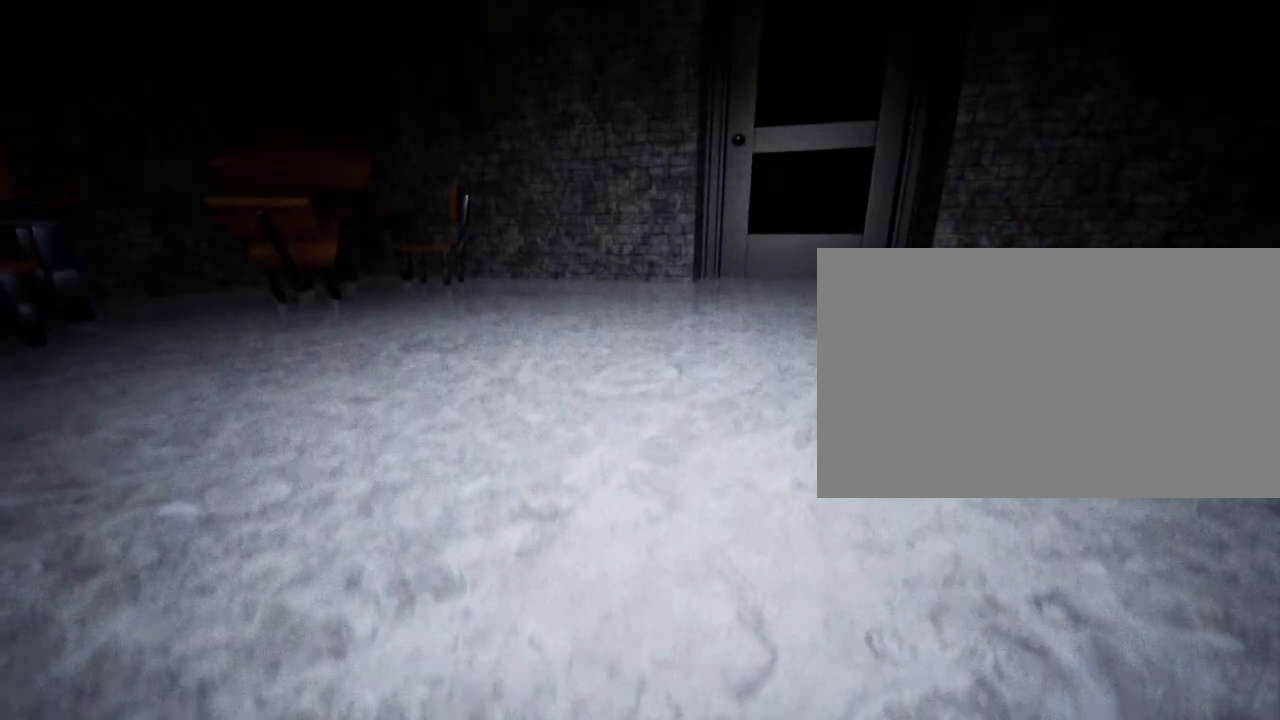
{"keys": [], "mouse": [], "events": []}
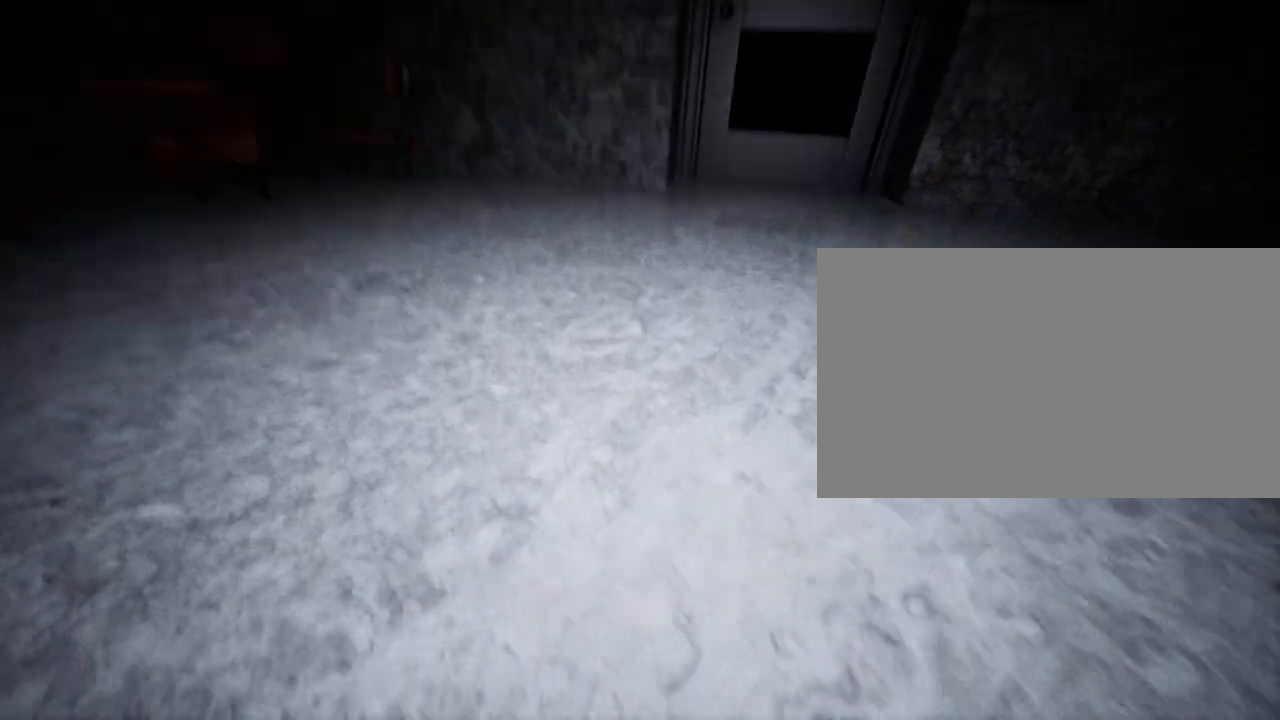
{"keys": [], "mouse": [], "events": []}
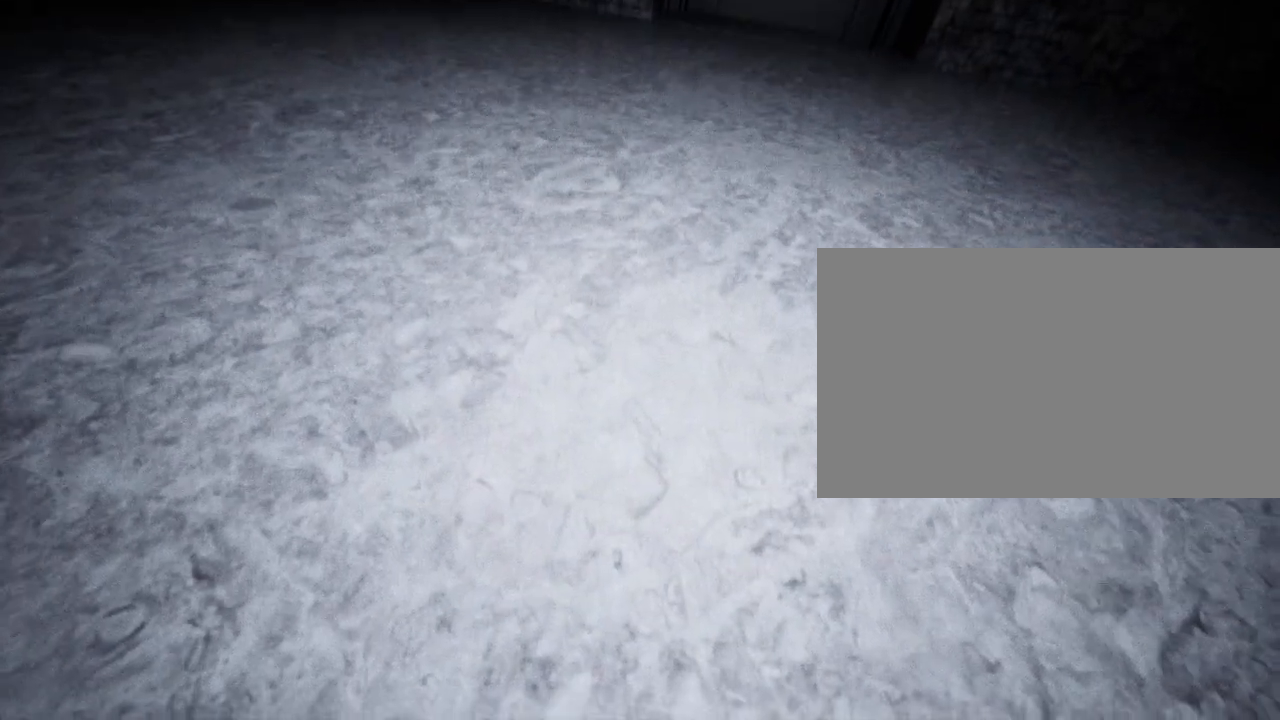
{"keys": [], "mouse": [], "events": []}
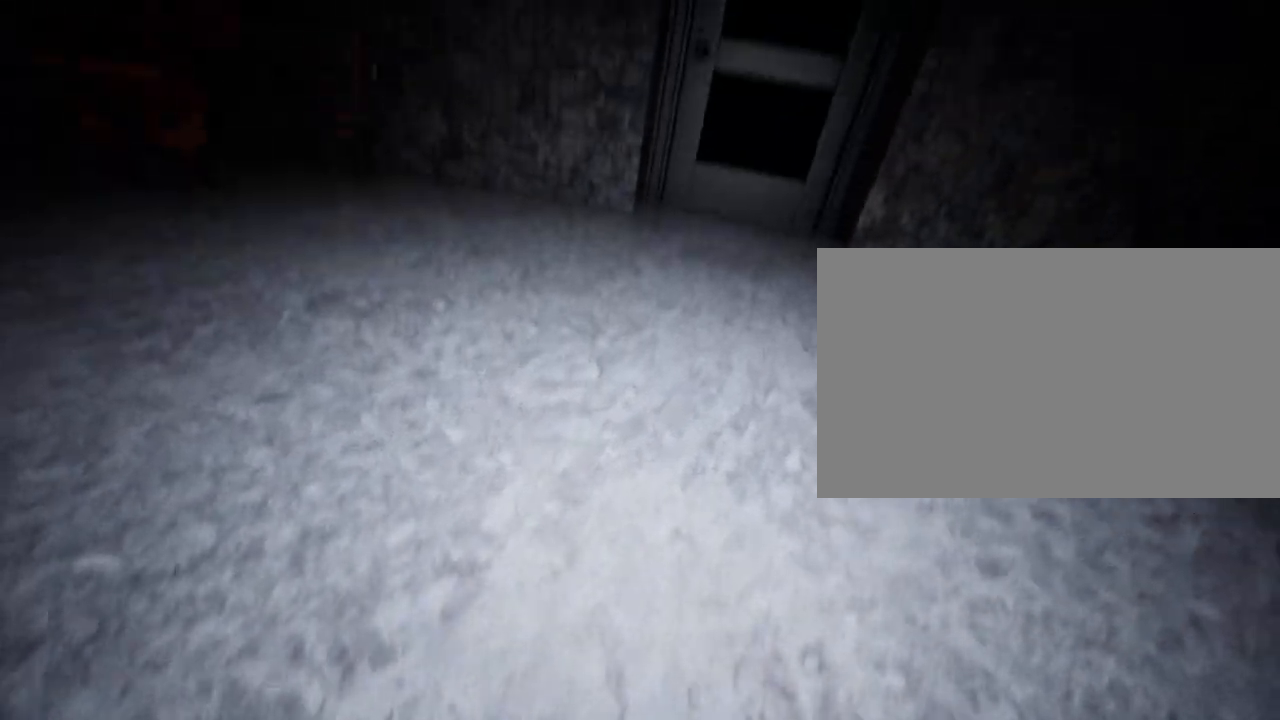
{"keys": [], "mouse": [], "events": []}
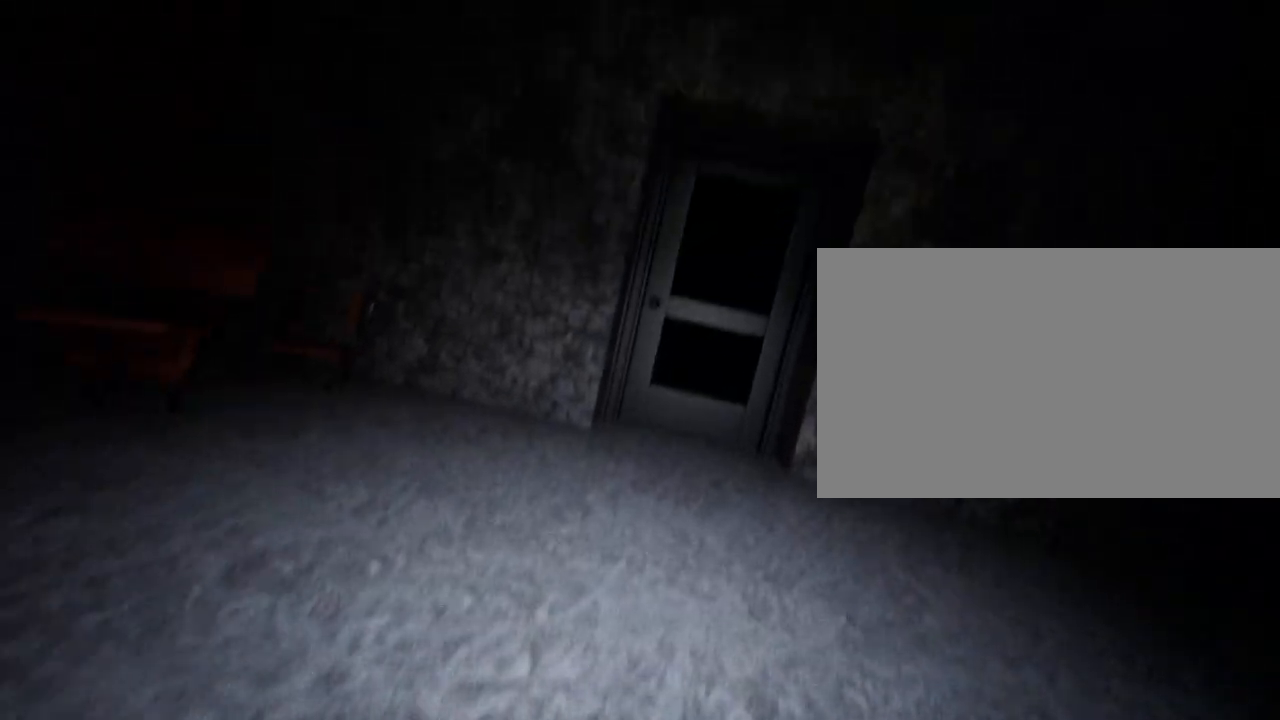
{"keys": [], "mouse": [], "events": []}
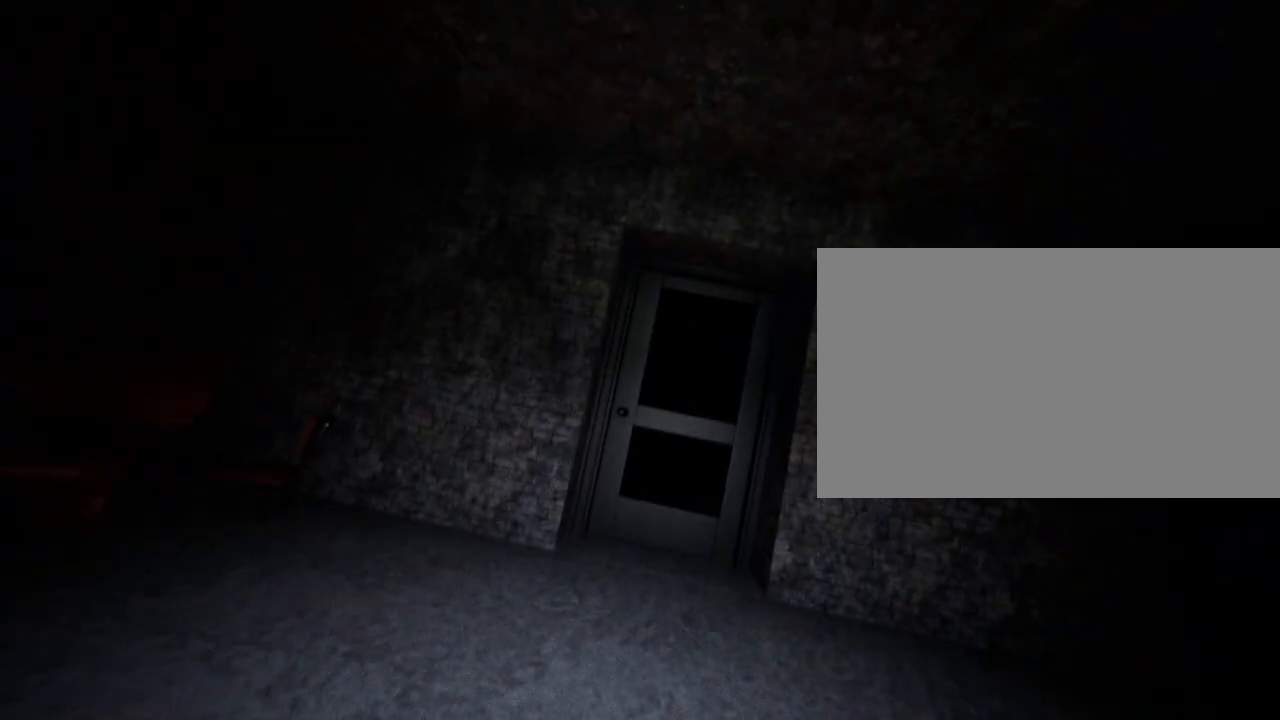
{"keys": [], "mouse": [], "events": []}
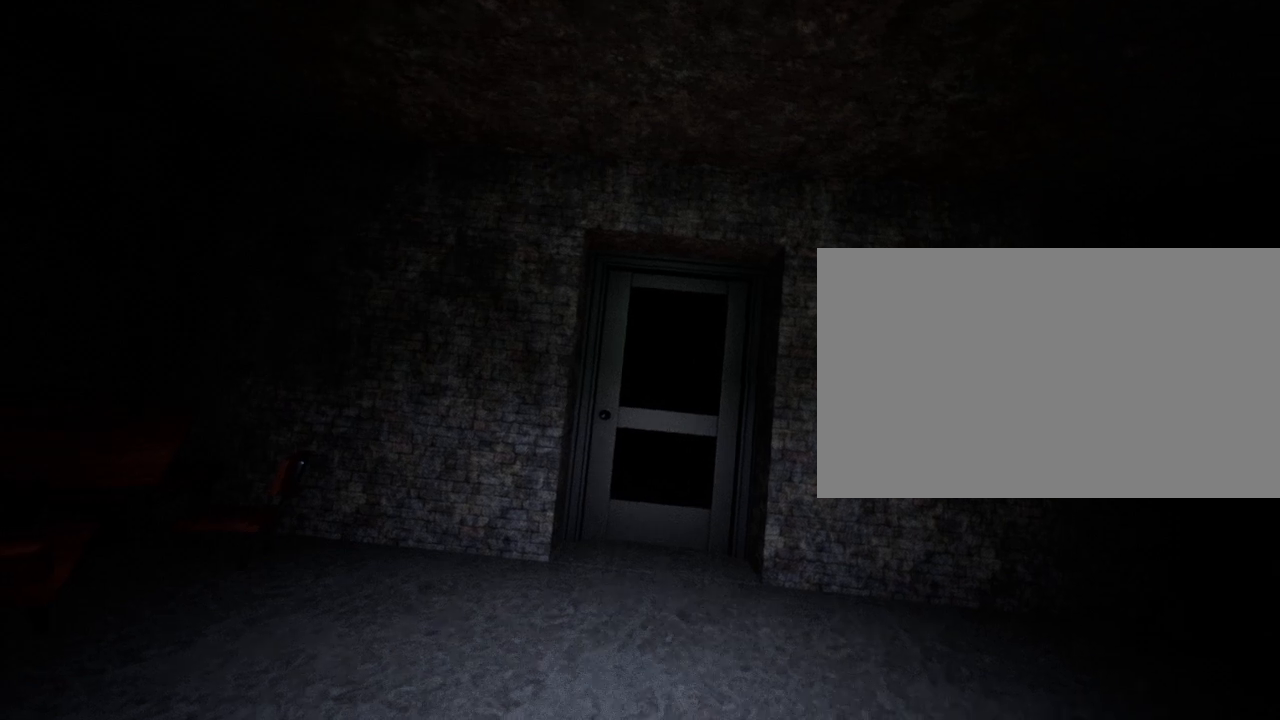
{"keys": [], "mouse": [], "events": []}
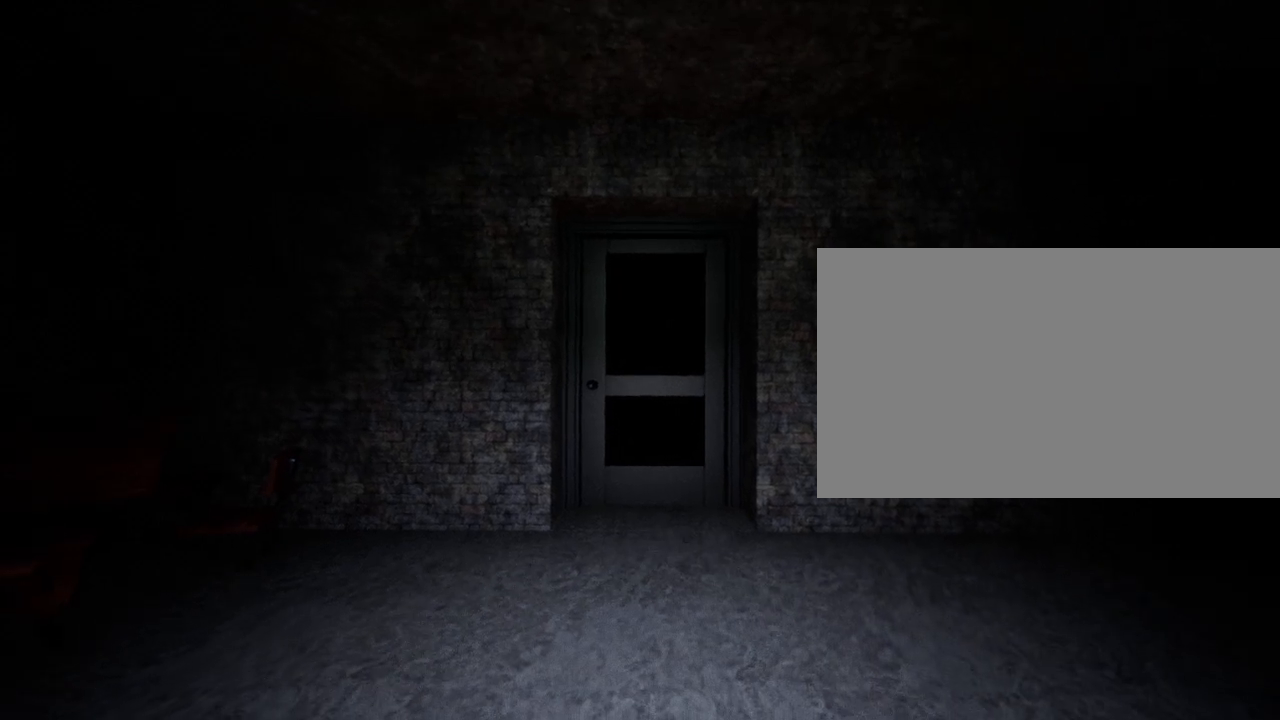
{"keys": [], "mouse": [], "events": []}
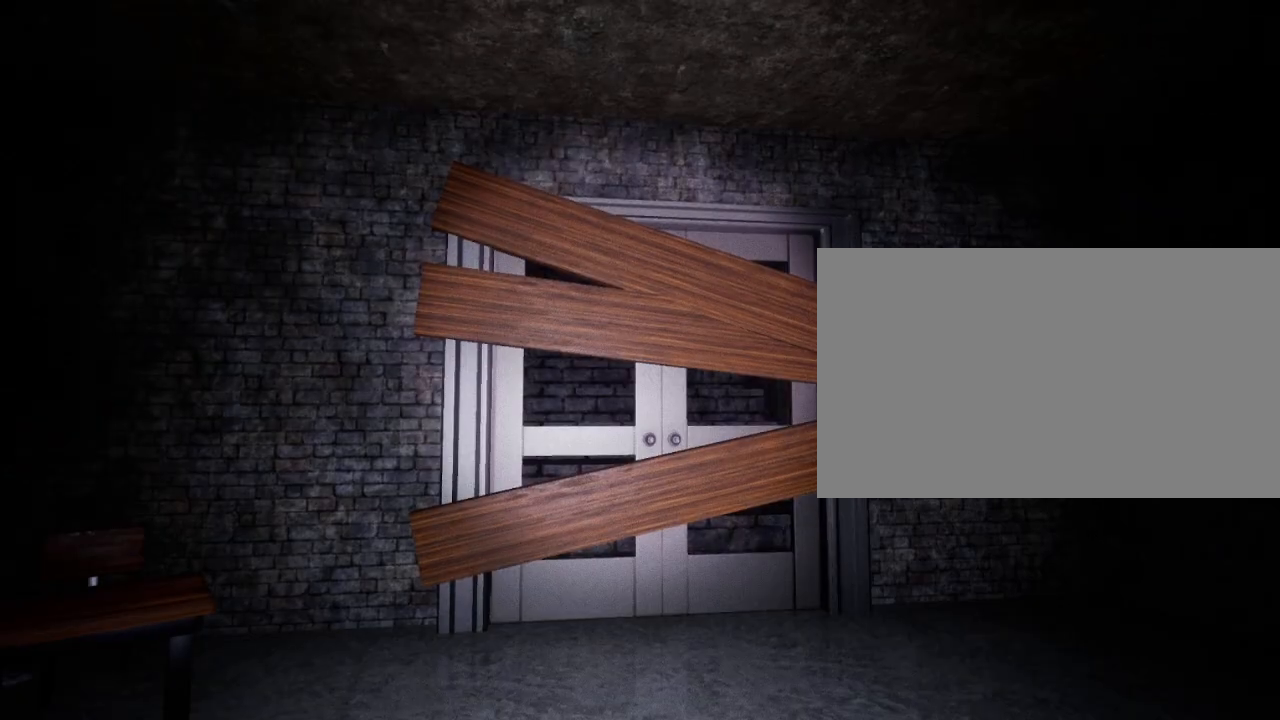
{"keys": [], "mouse": [], "events": [[333, "mouse_left", "down"], [400, "mouse_left", "up"]]}
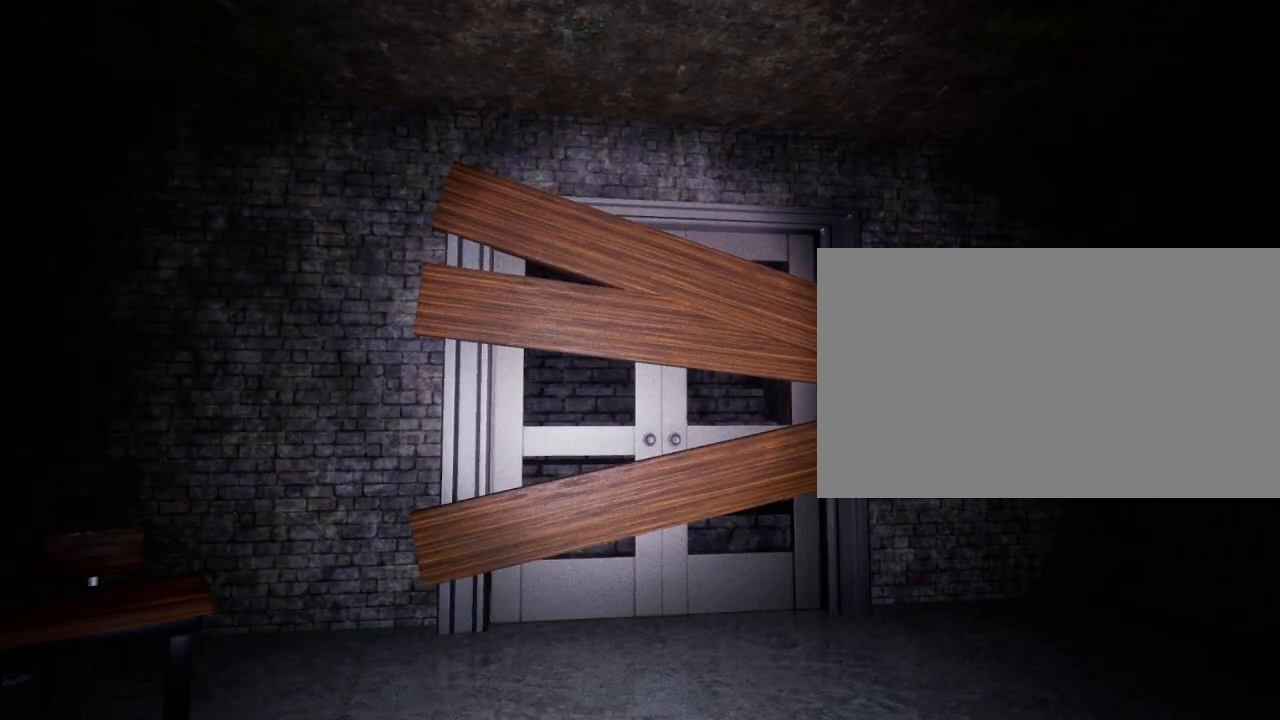
{"keys": [], "mouse": [], "events": []}
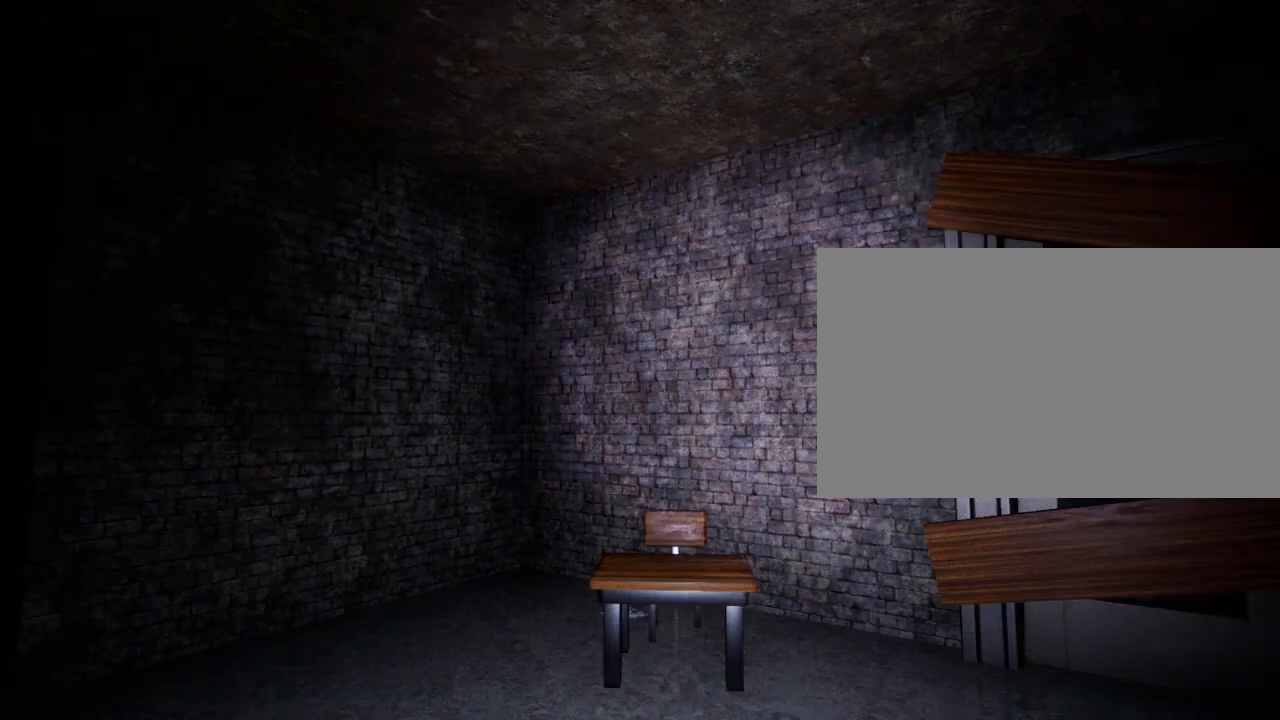
{"keys": [], "mouse": [], "events": []}
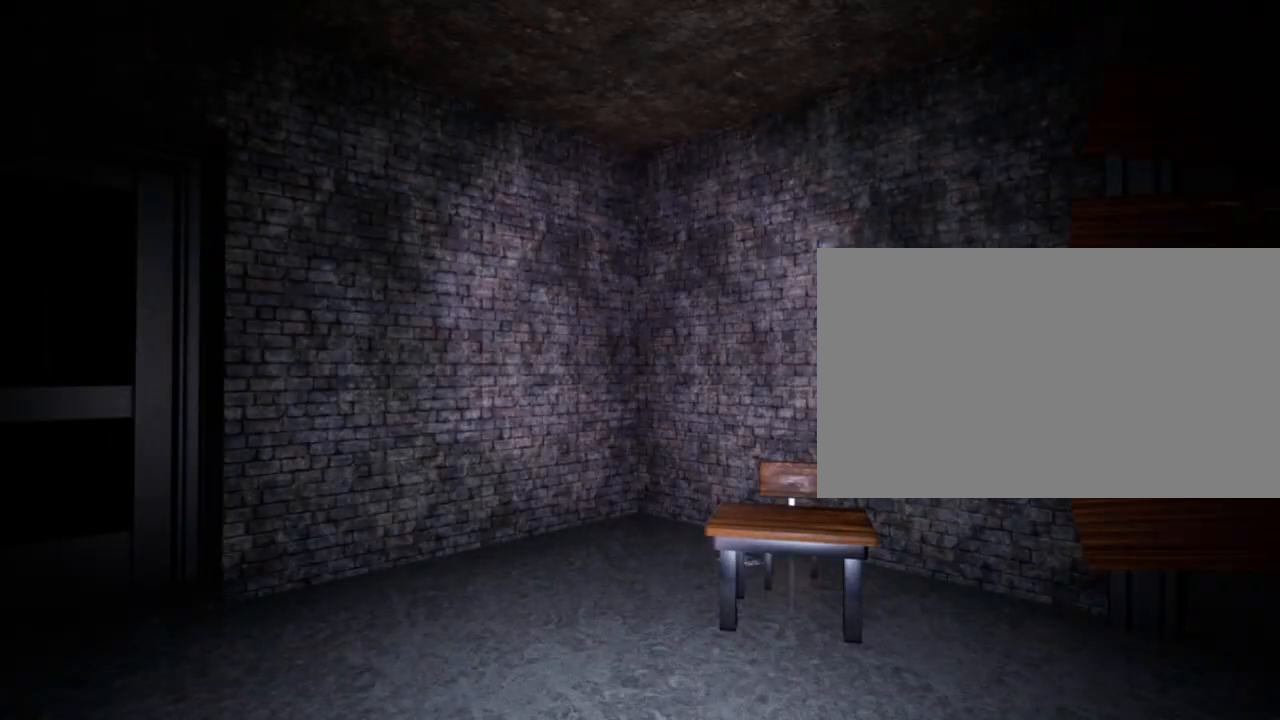
{"keys": [], "mouse": [], "events": []}
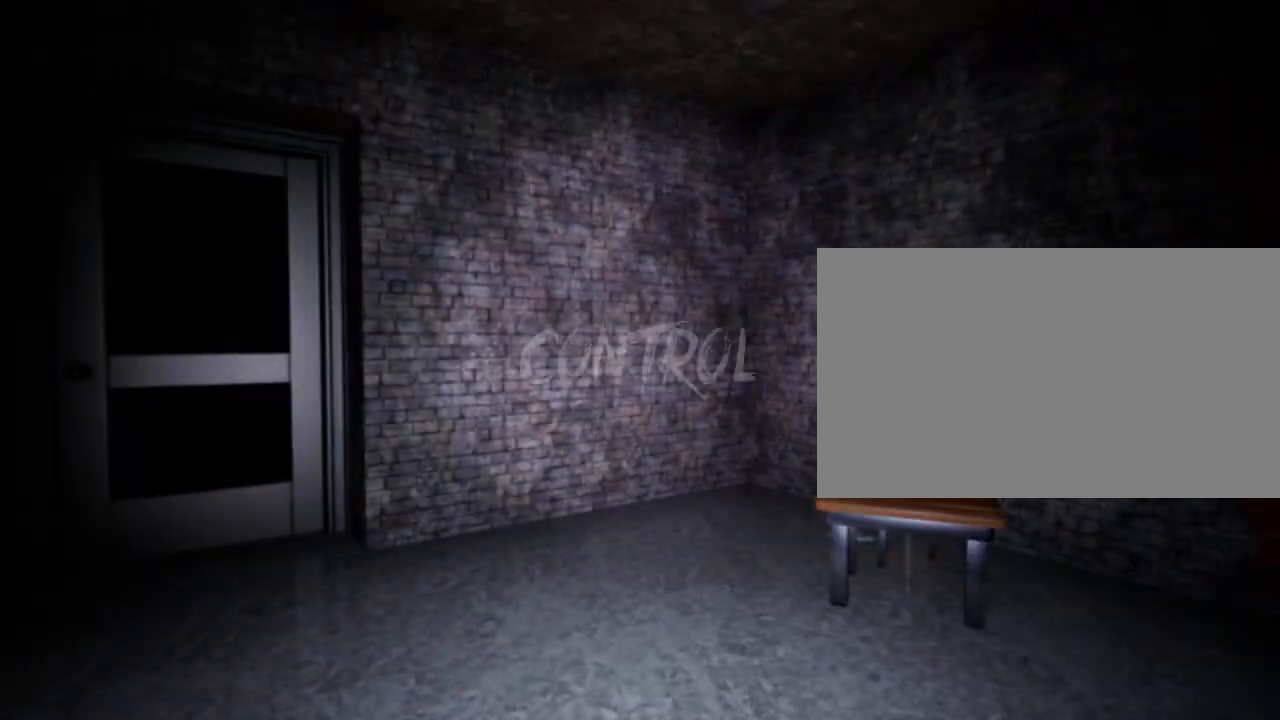
{"keys": [], "mouse": [], "events": []}
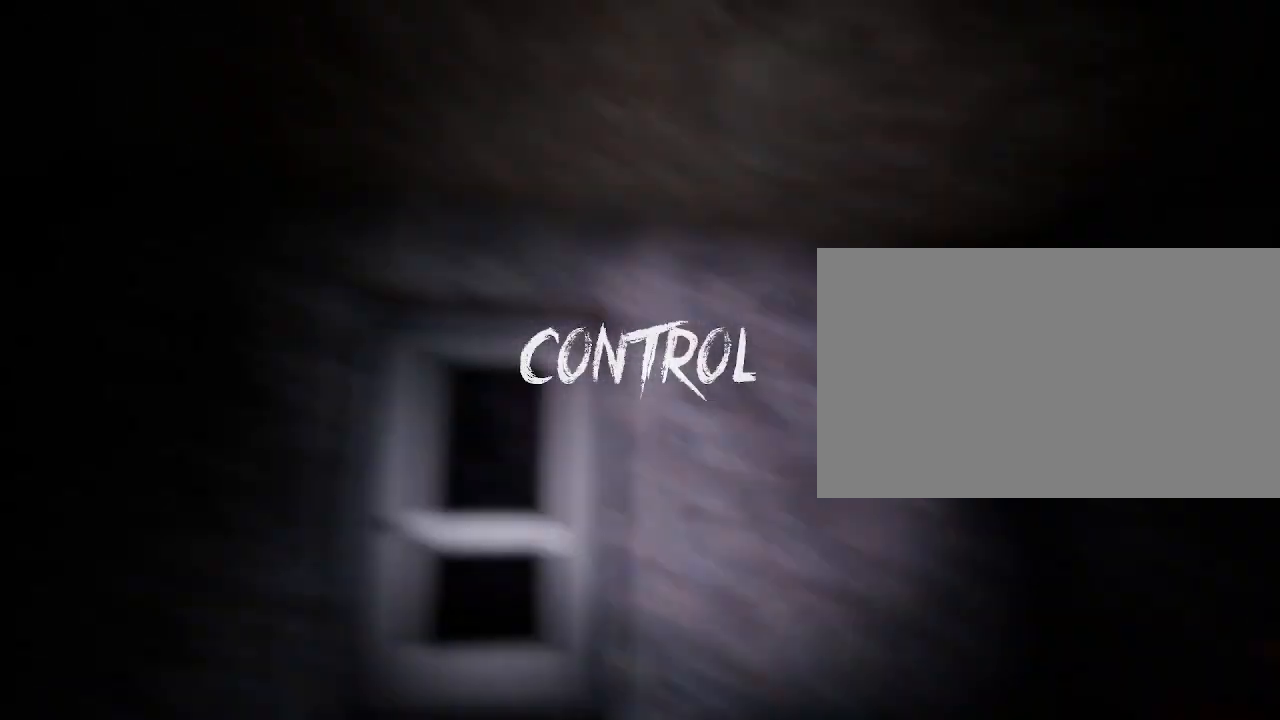
{"keys": [], "mouse": [], "events": []}
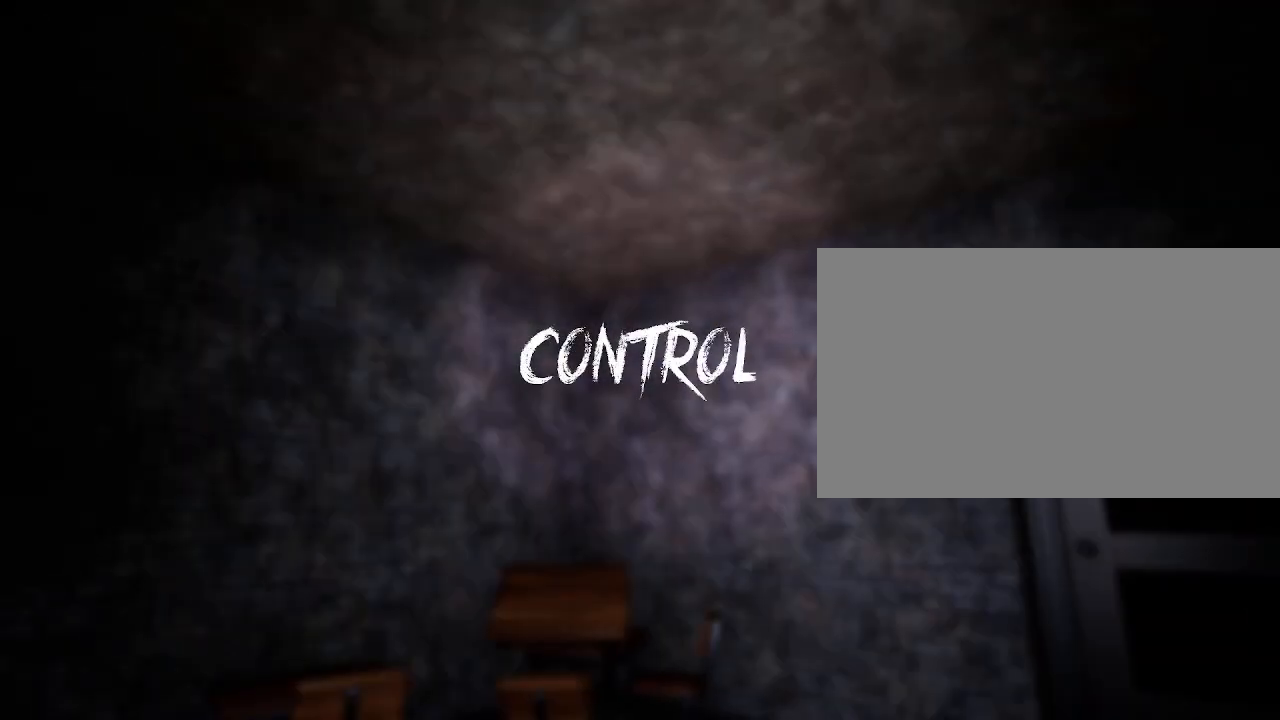
{"keys": [], "mouse": [], "events": []}
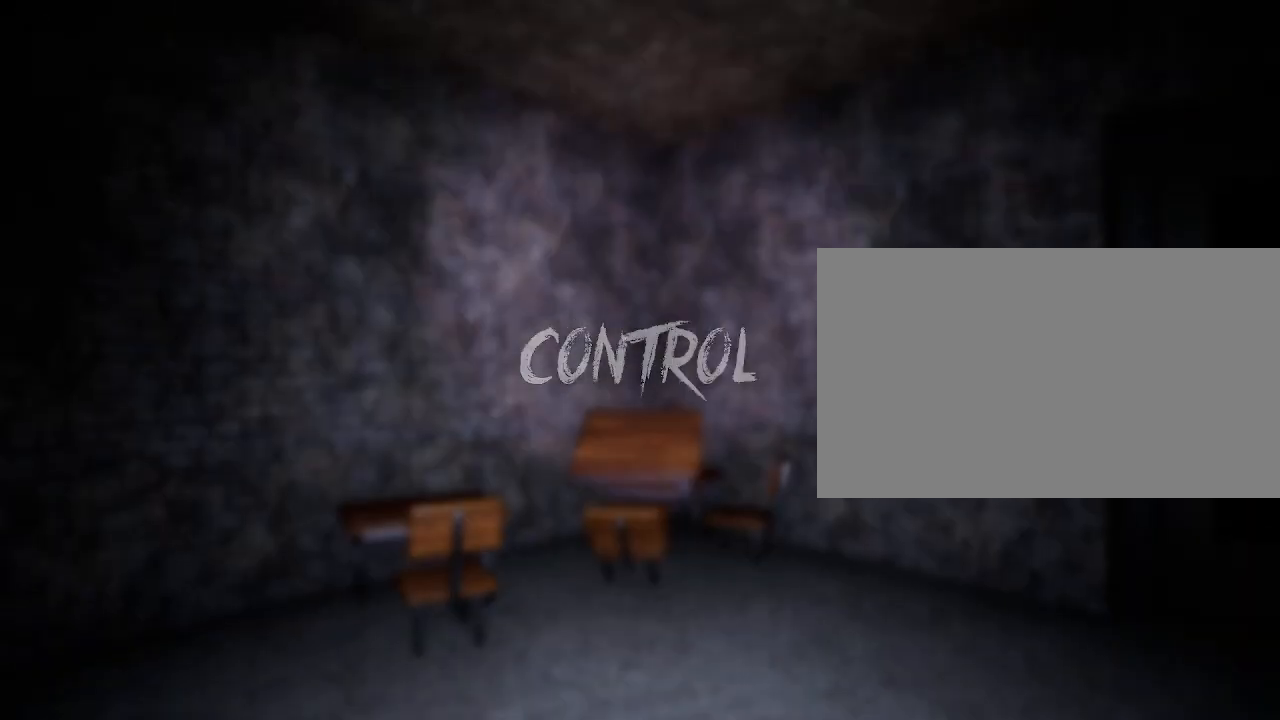
{"keys": [], "mouse": [], "events": []}
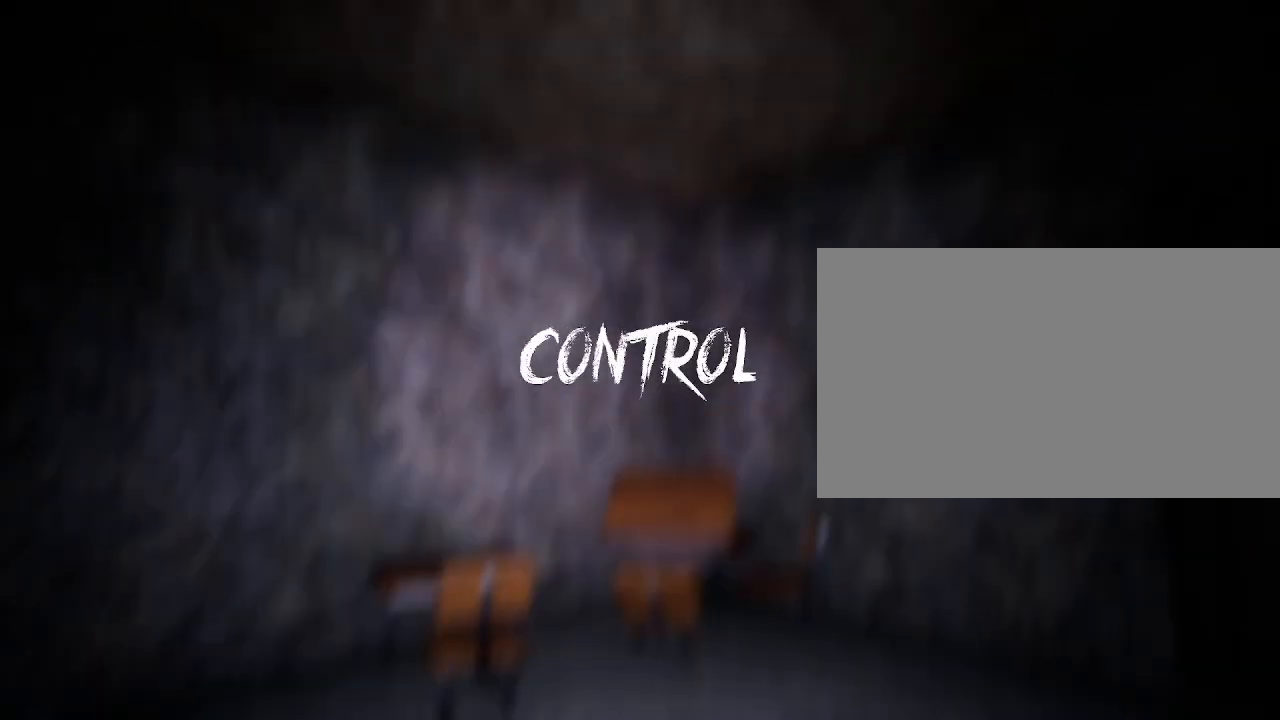
{"keys": [], "mouse": [], "events": []}
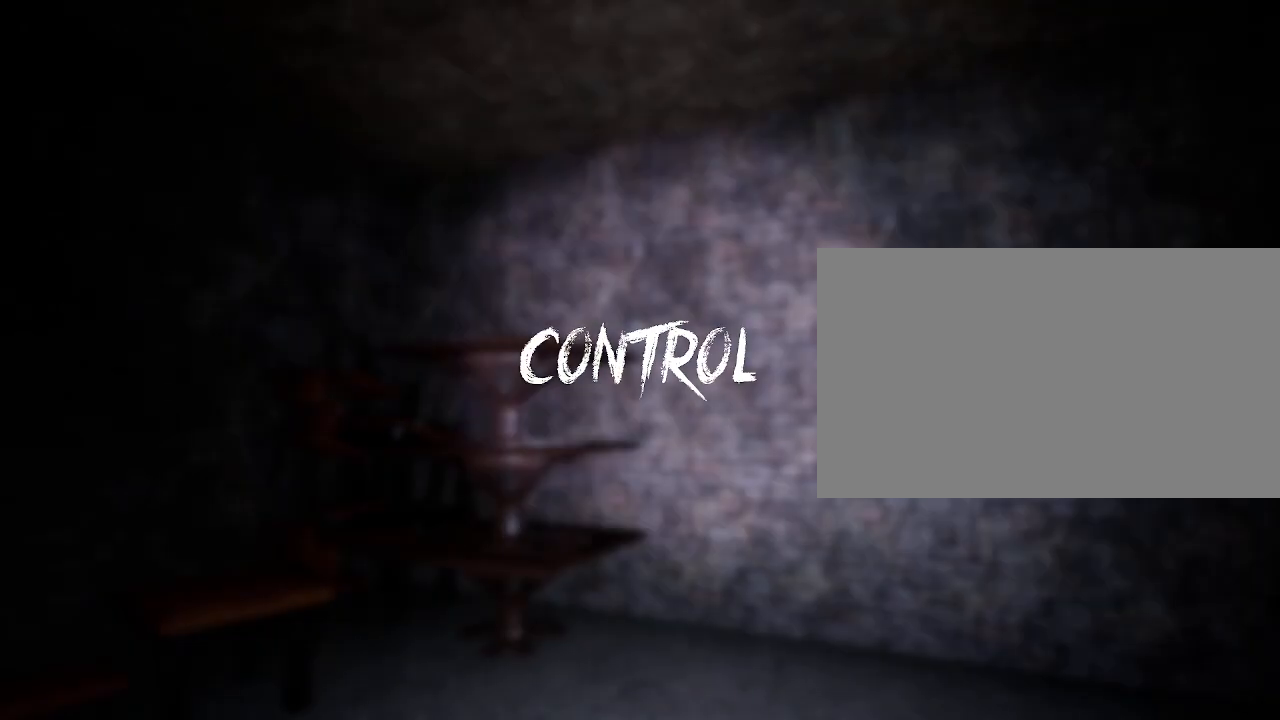
{"keys": [], "mouse": [], "events": []}
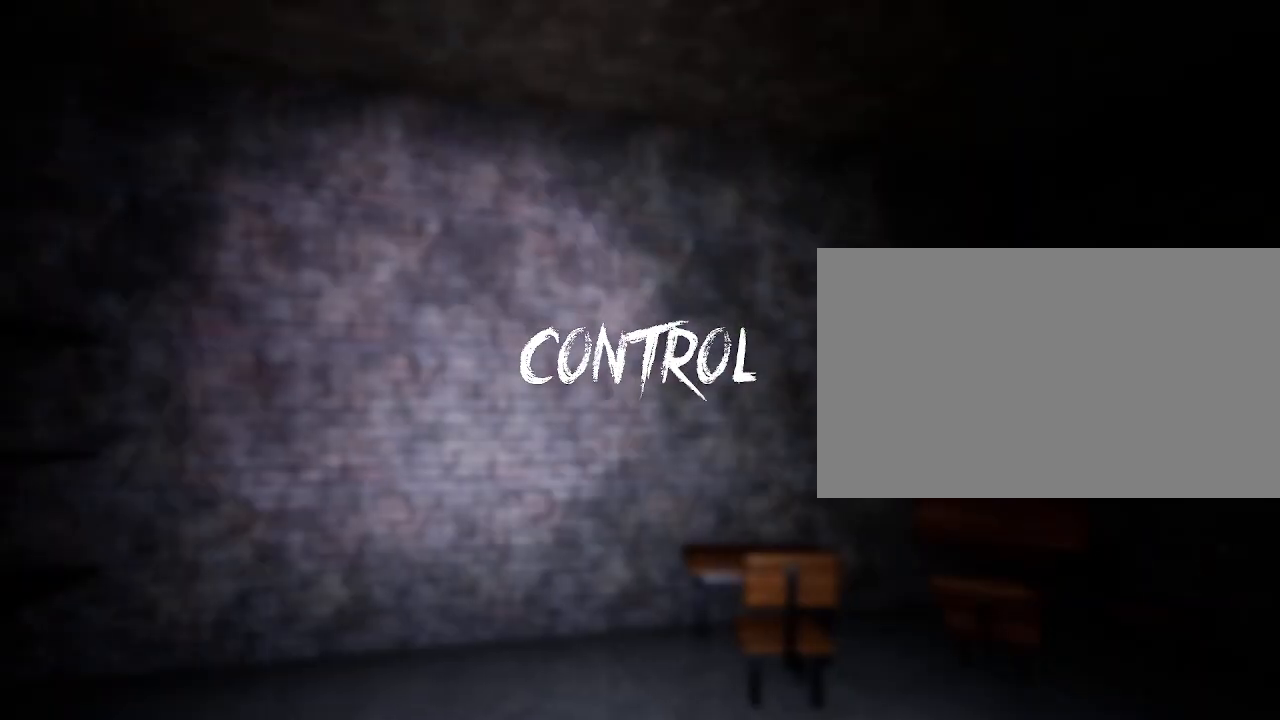
{"keys": [], "mouse": [], "events": []}
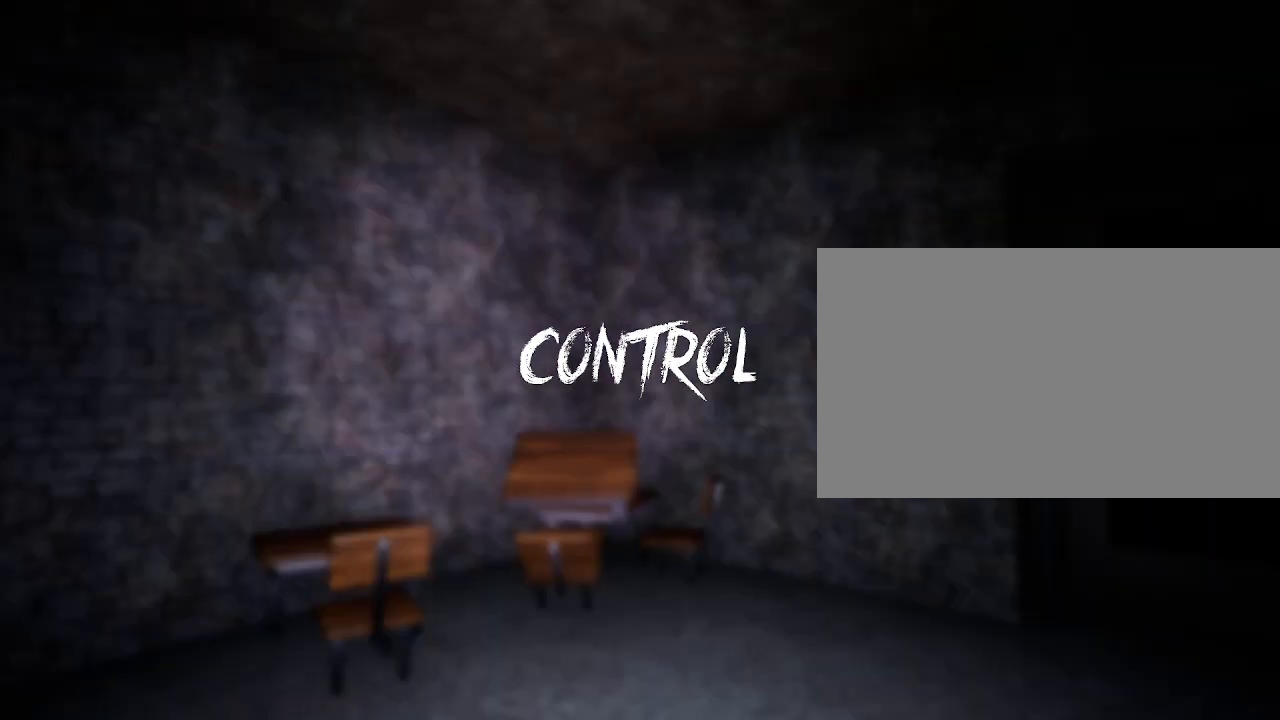
{"keys": ["w"], "mouse": [], "events": [[267, "w", "down"]]}
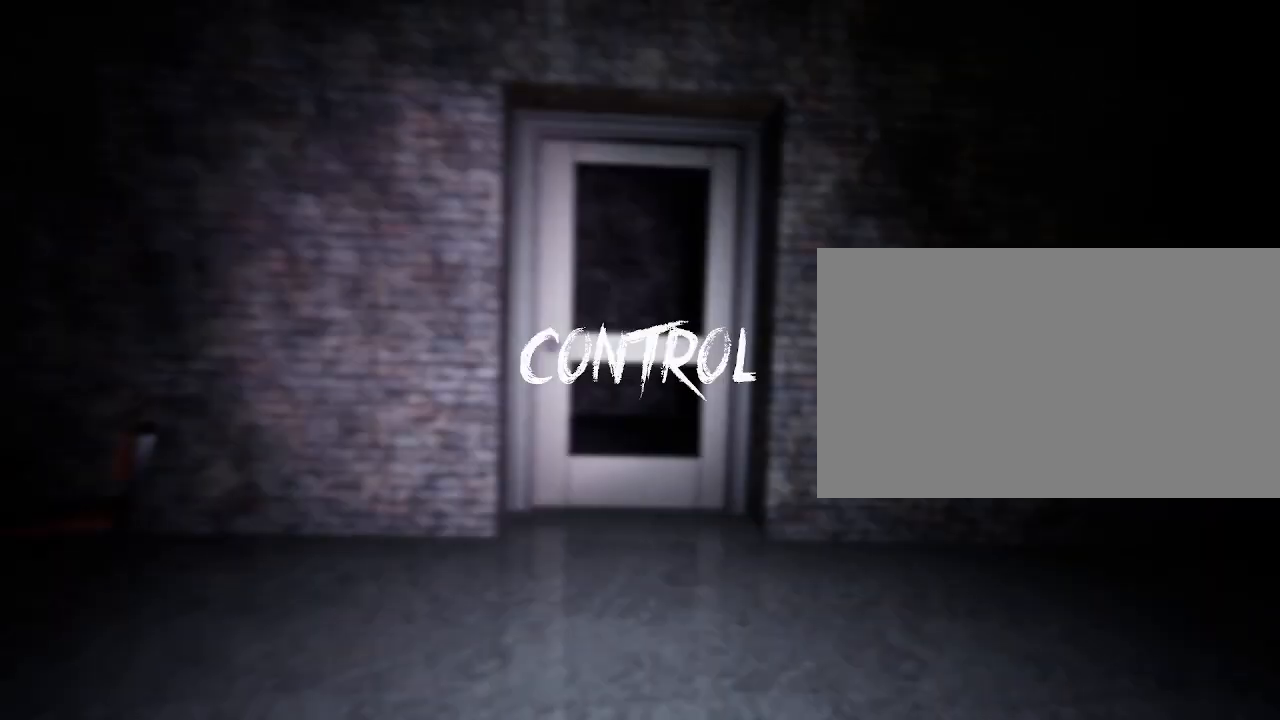
{"keys": ["w"], "mouse": [], "events": []}
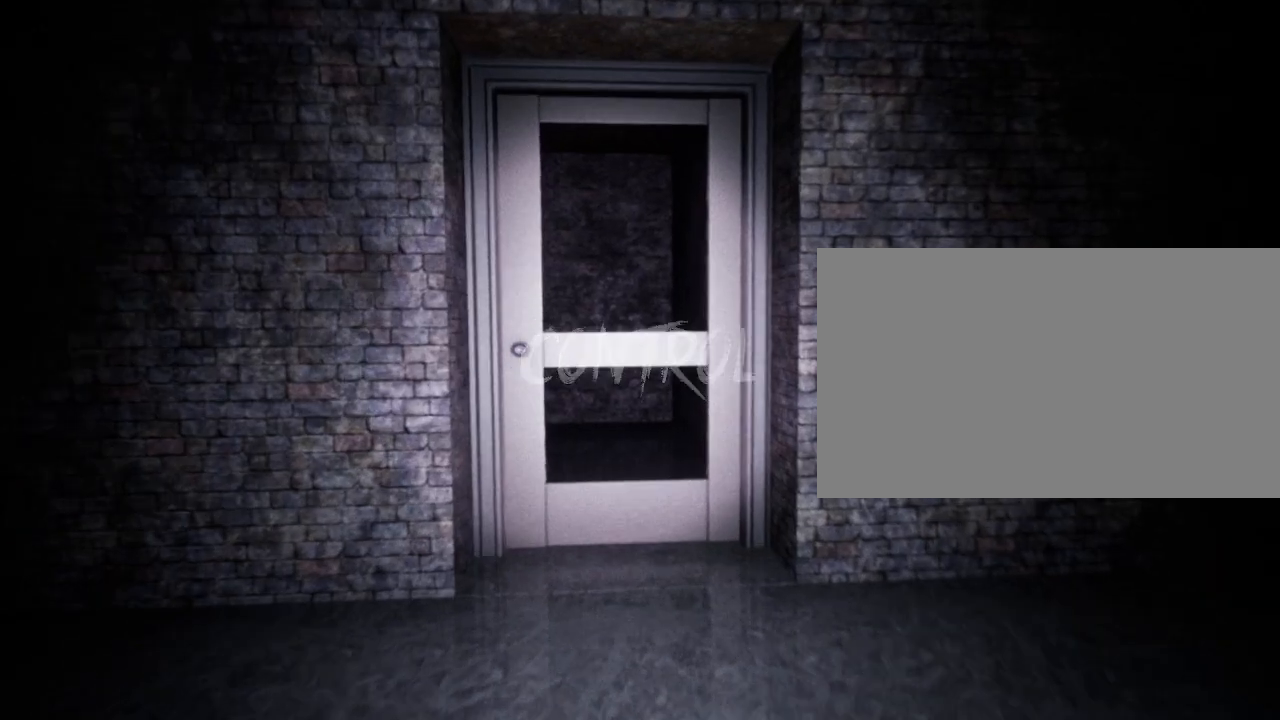
{"keys": ["w"], "mouse": [], "events": []}
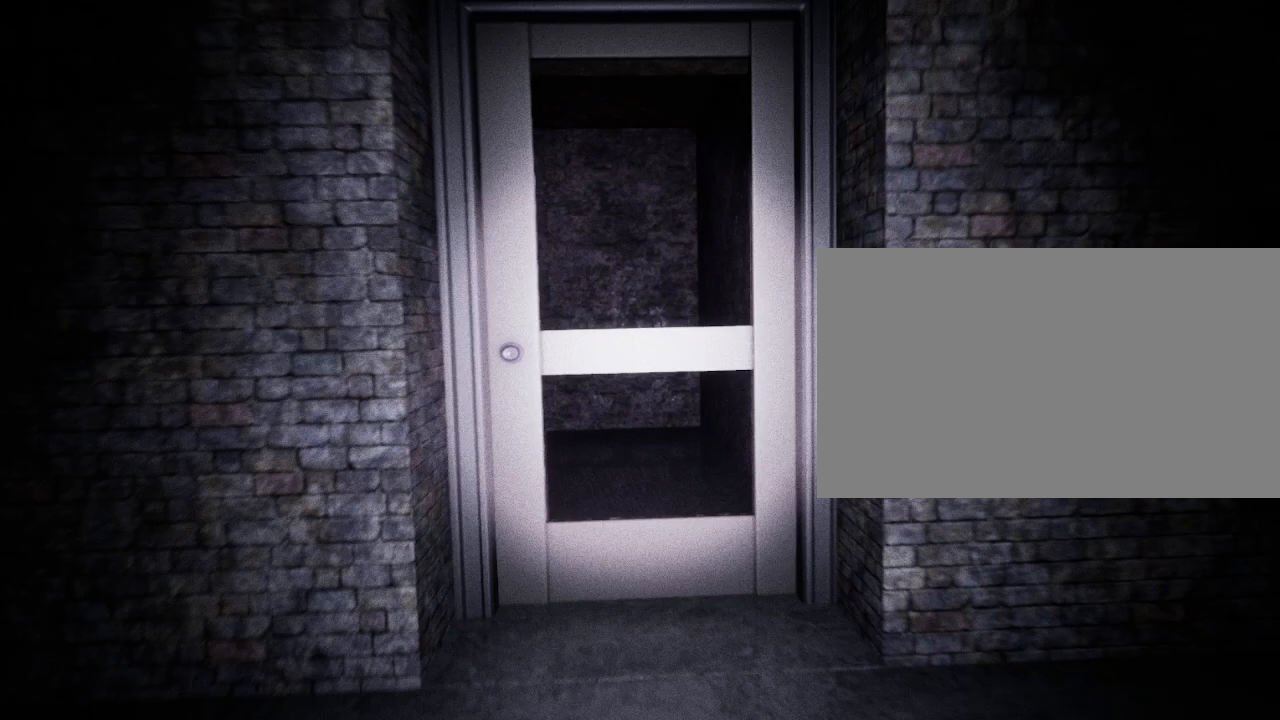
{"keys": ["w"], "mouse": [], "events": []}